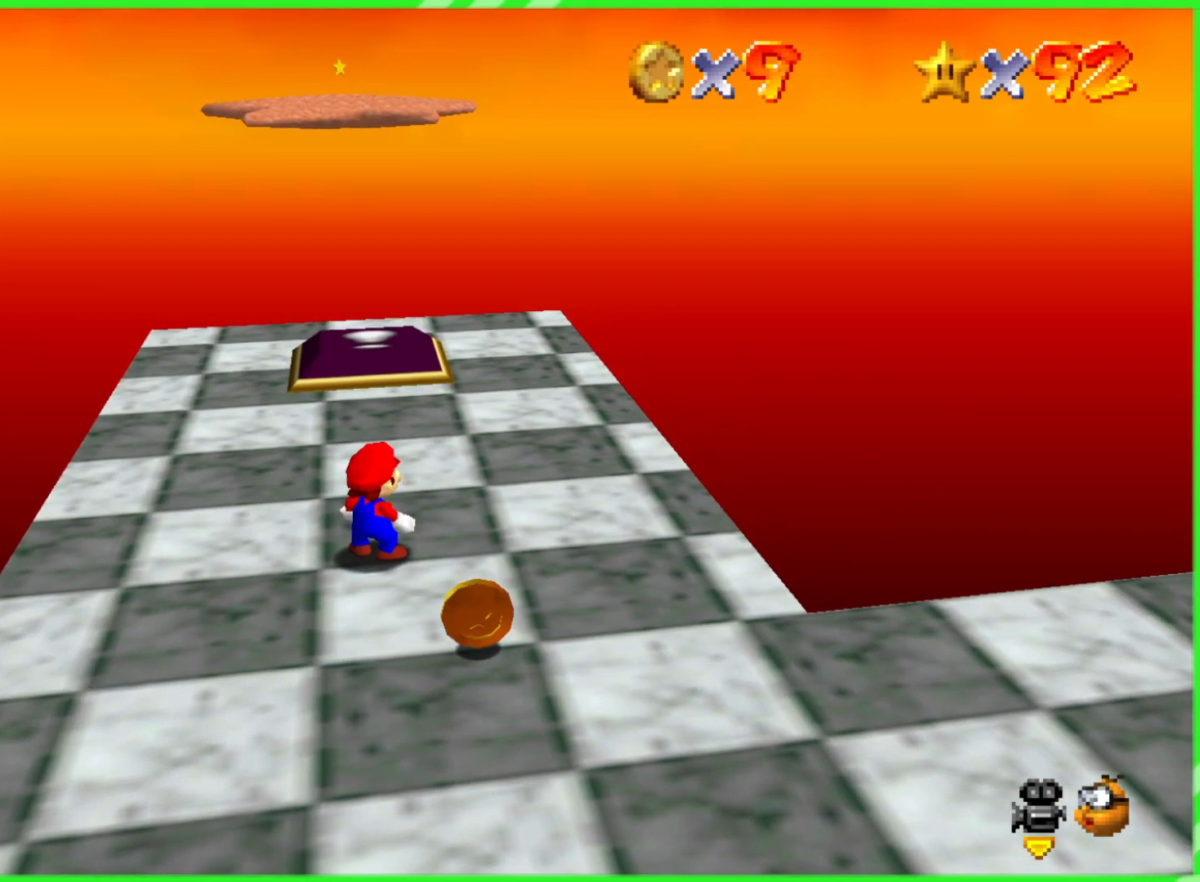
Gameplay with a controller (Nintendo layout); each line is a JSON object with the inputs held at the frame after it. "events" lists button and stick changes between this image and that frame as [ms after this image, input, new state], when the widget could be followed in between. Not read: DPAD_DOWN DPAD_UP L1 L3 R1 R3 X Y.
{"buttons": [], "left_stick": "up", "events": [[467, "left_stick", "up"]]}
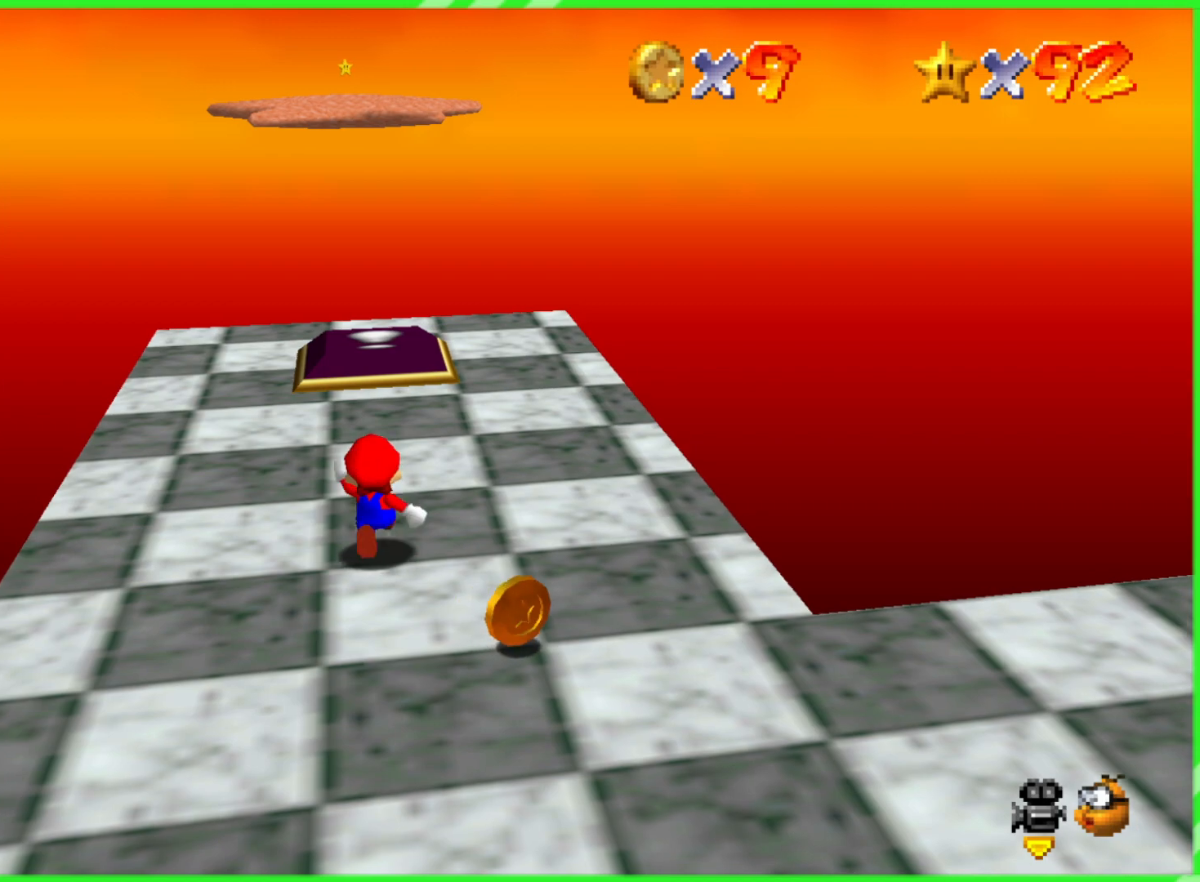
{"buttons": [], "left_stick": "up", "events": []}
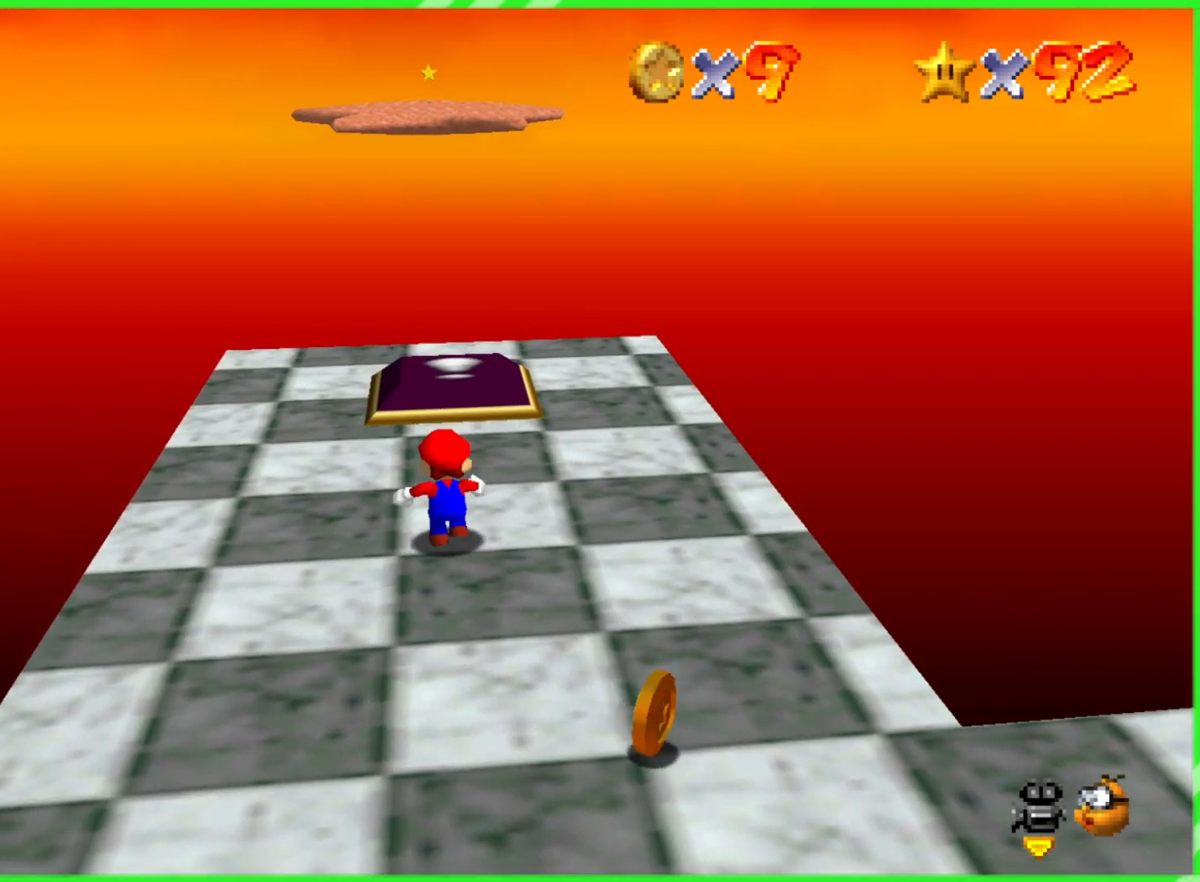
{"buttons": [], "left_stick": "center", "events": [[133, "left_stick", "center"]]}
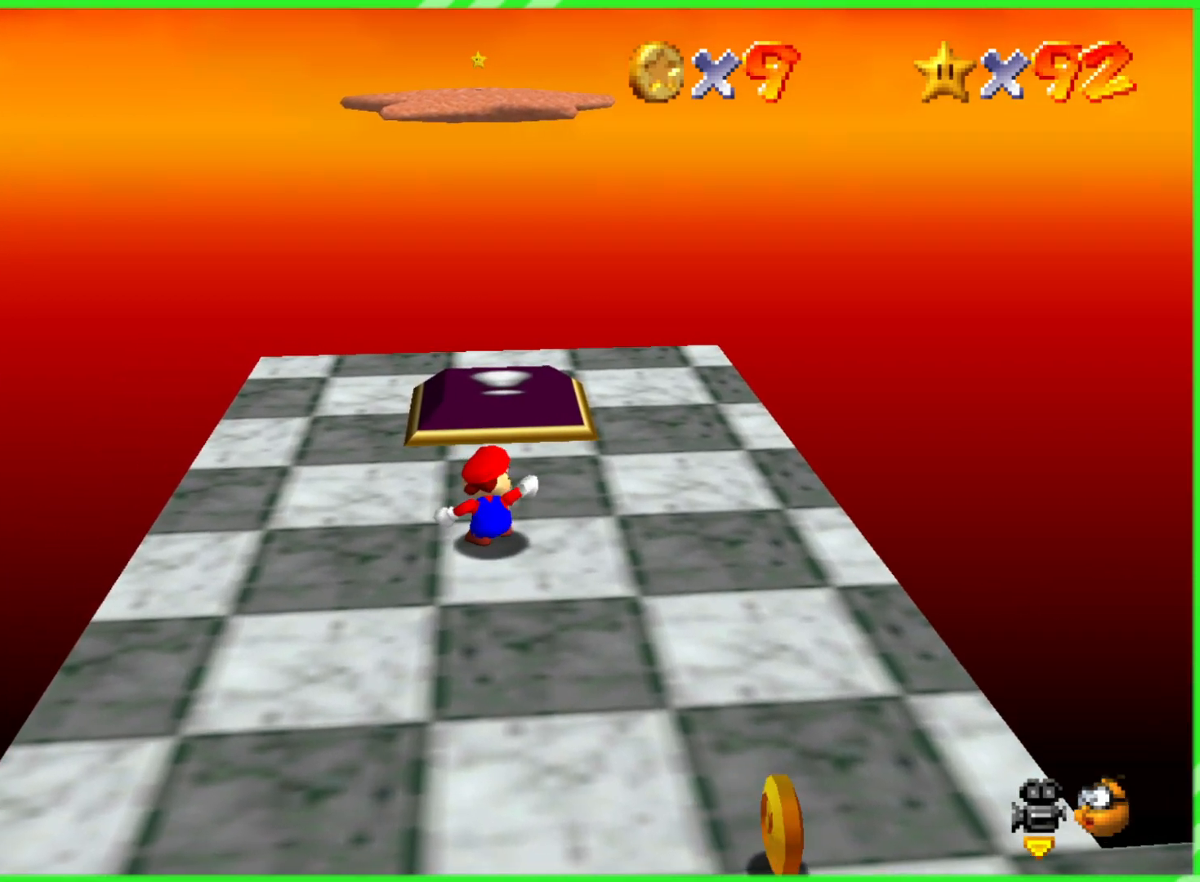
{"buttons": [], "left_stick": "center", "events": []}
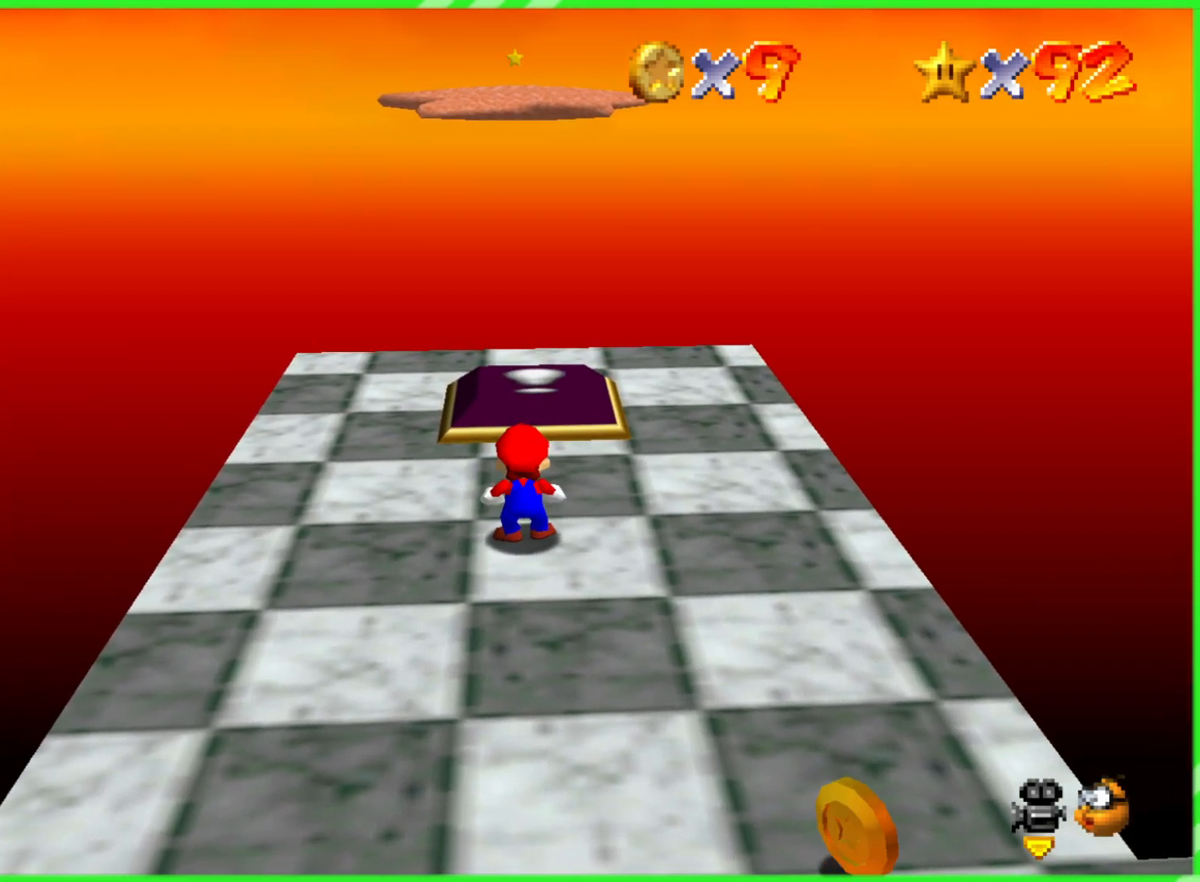
{"buttons": [], "left_stick": "up", "events": [[483, "left_stick", "up"]]}
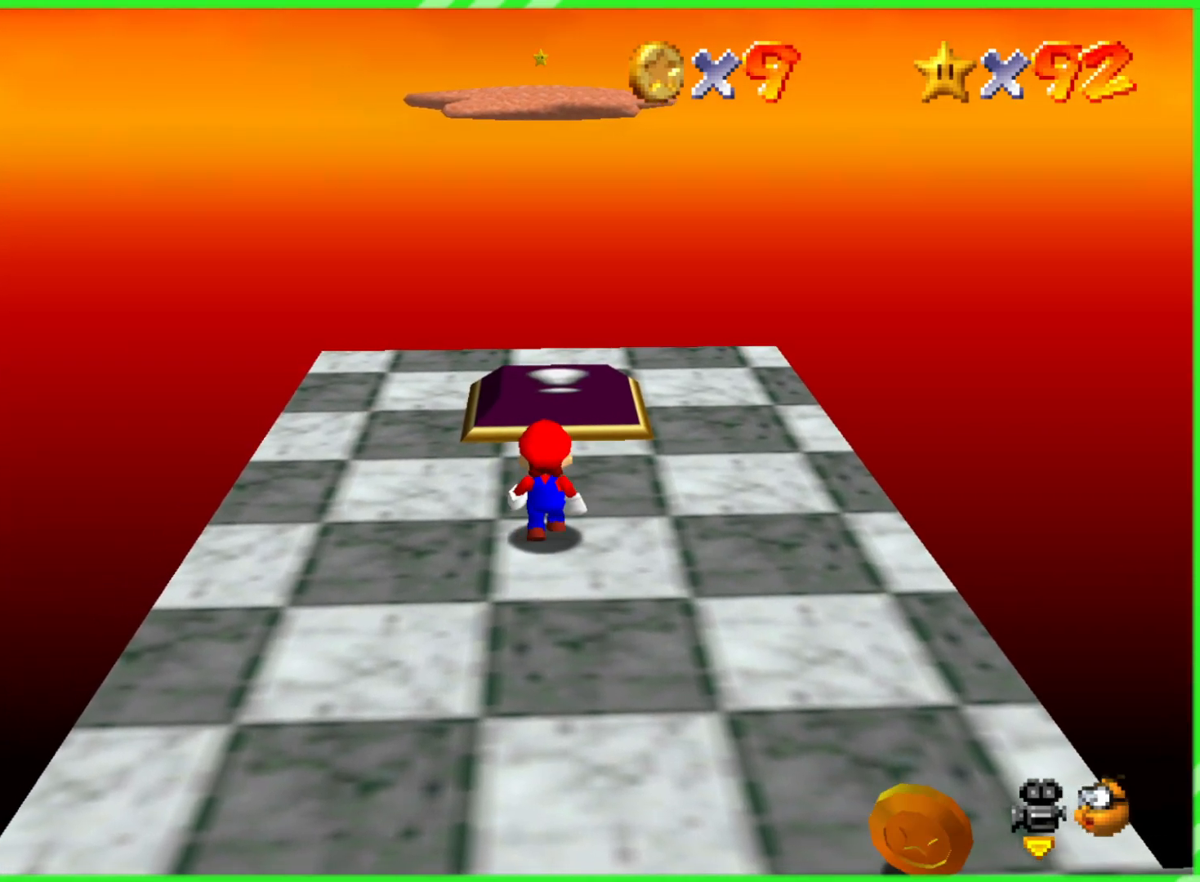
{"buttons": [], "left_stick": "up", "events": []}
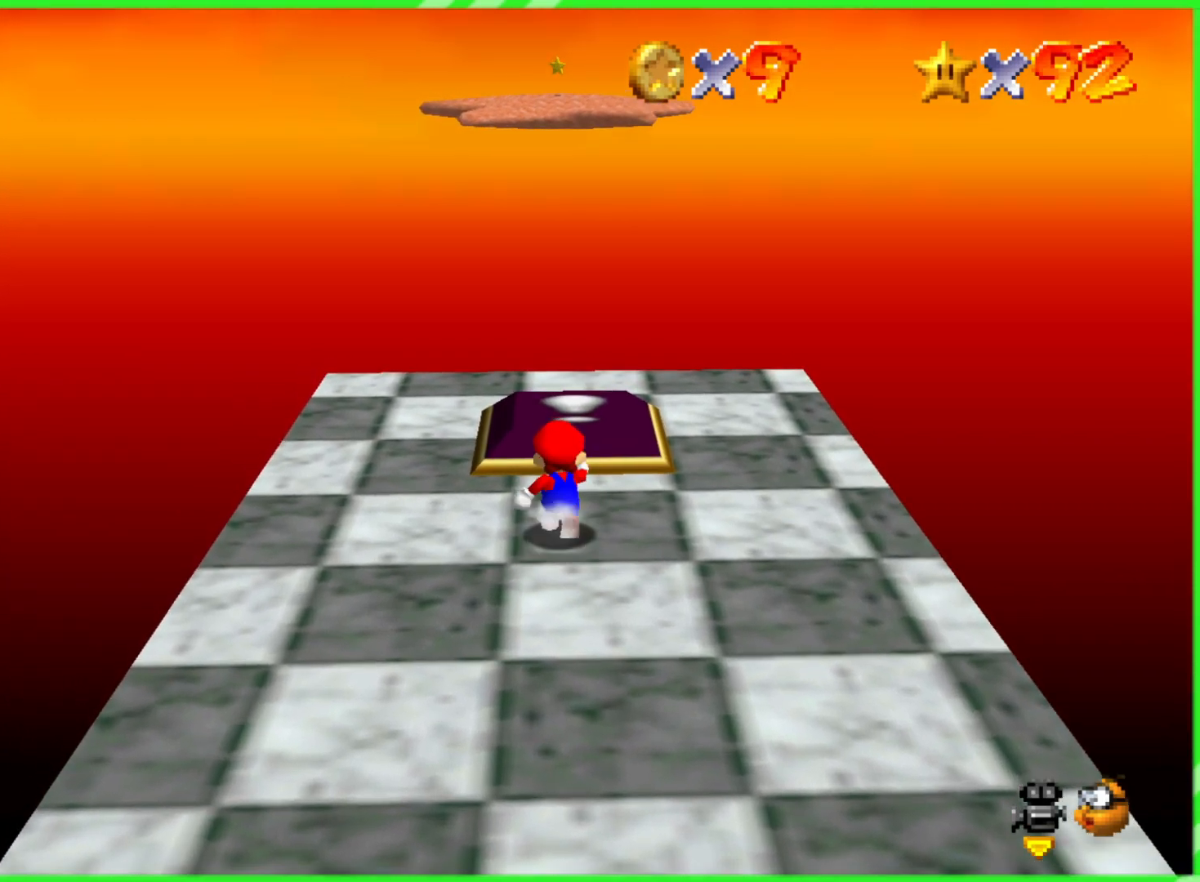
{"buttons": [], "left_stick": "center", "events": [[183, "left_stick", "center"]]}
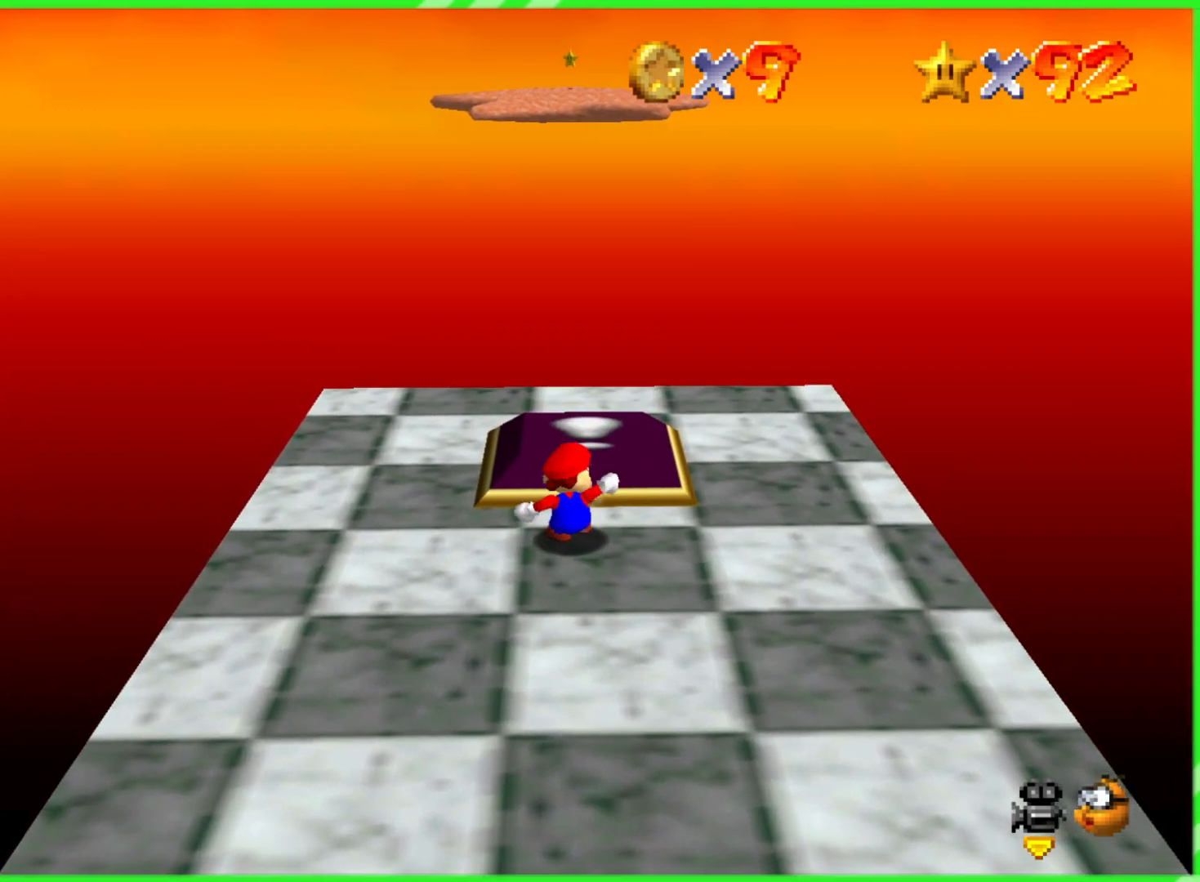
{"buttons": [], "left_stick": "up", "events": [[333, "left_stick", "up"]]}
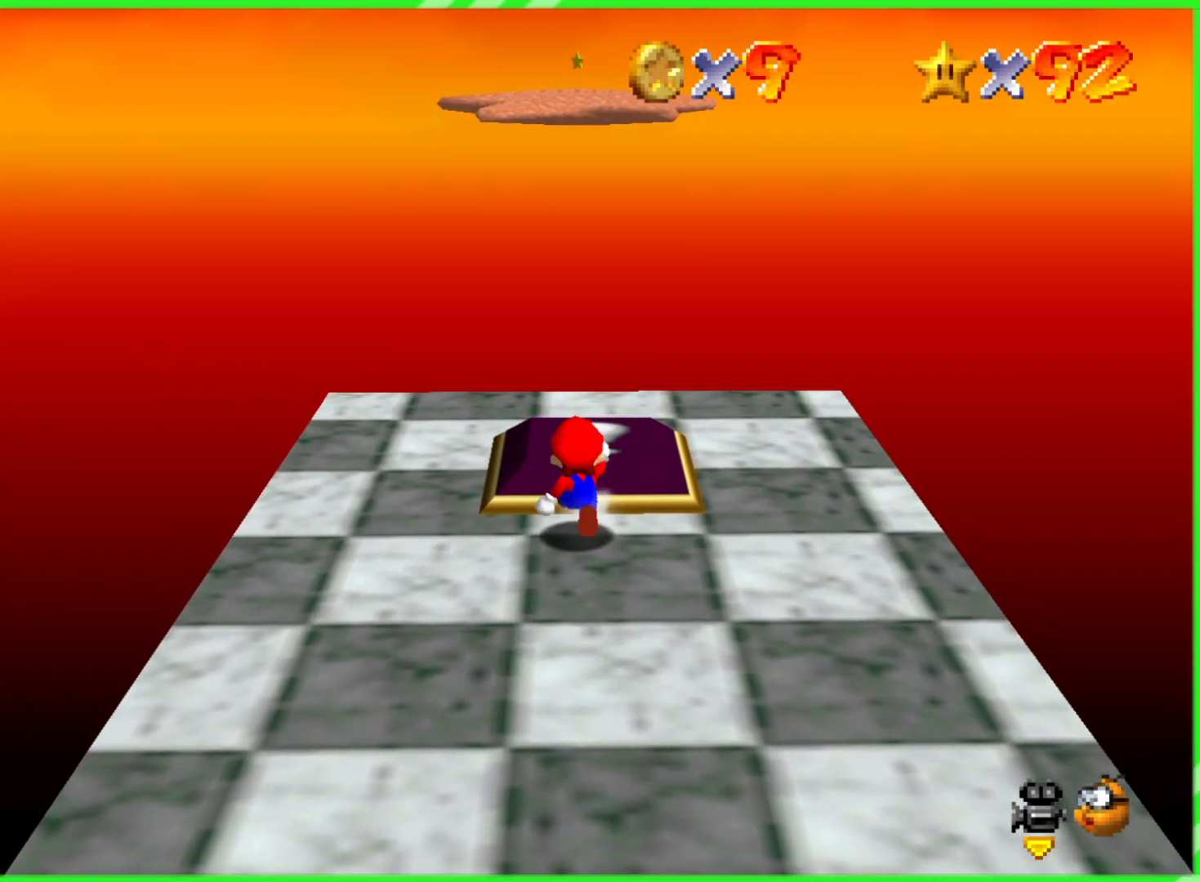
{"buttons": [], "left_stick": "center", "events": [[167, "left_stick", "center"]]}